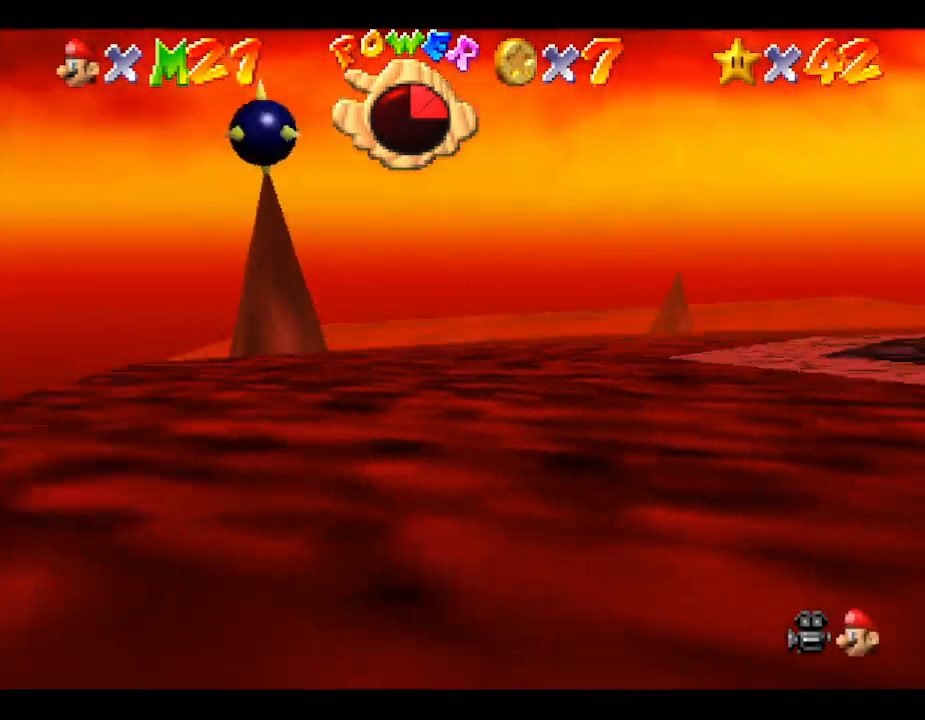
Gameplay with a controller (Nintendo layout); each line is a JSON object with the inputs held at the frame after it. "events" lists button and stick changes between this image and that frame as [ms after this image, input, new state], when the widget could be followed in between. Not read: L3 R3.
{"buttons": [], "left_stick": "up-right", "events": [[100, "left_stick", "up-right"]]}
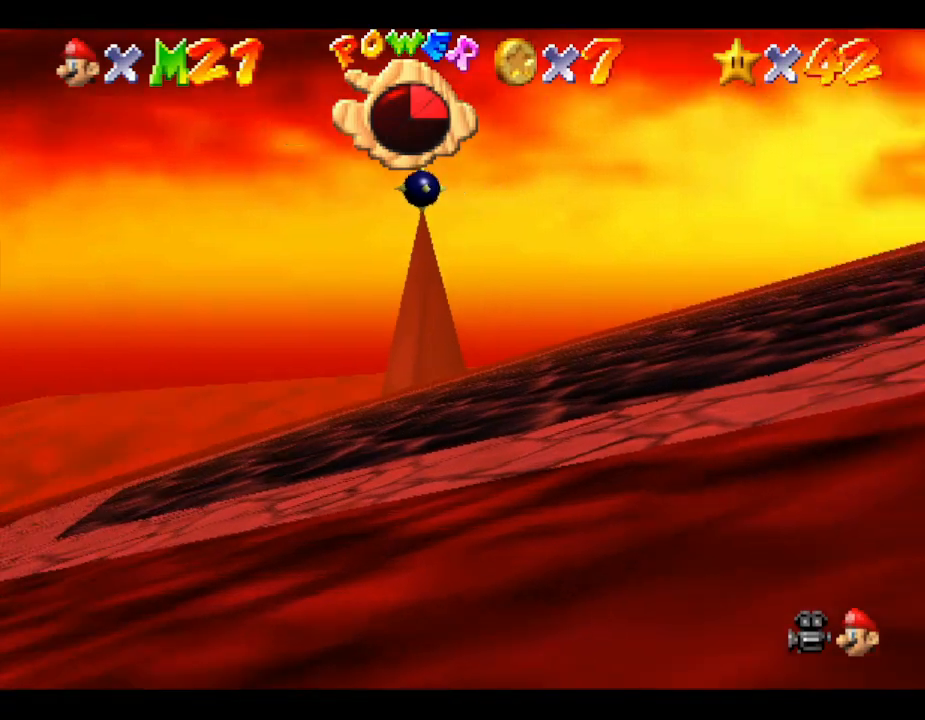
{"buttons": [], "left_stick": "up-right", "events": [[100, "R1", "down"], [133, "left_stick", "up"], [250, "R1", "up"], [350, "left_stick", "up-left"], [500, "left_stick", "up-right"]]}
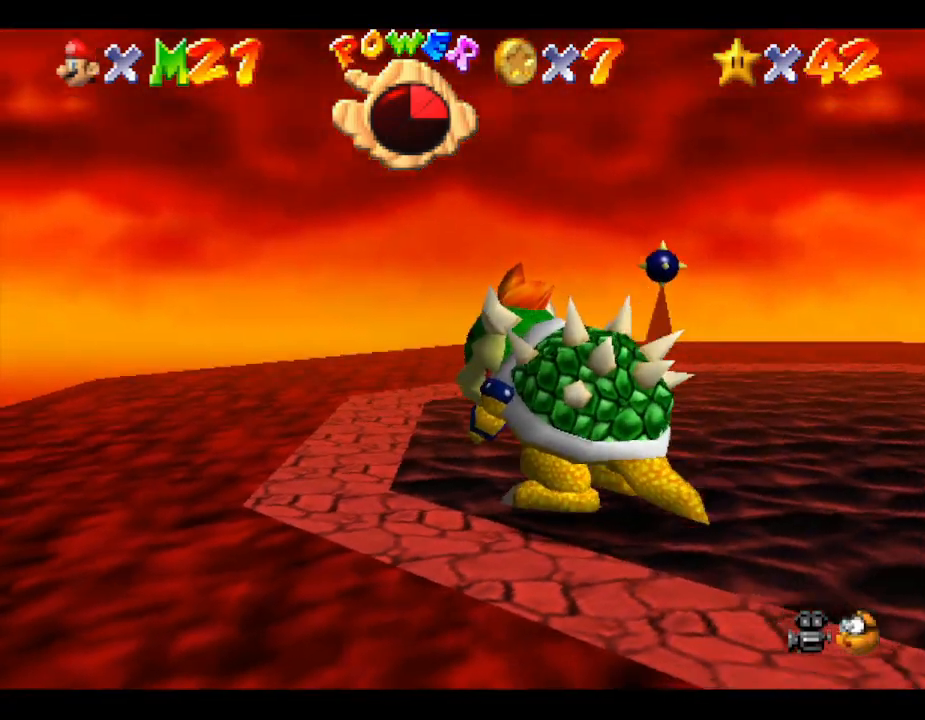
{"buttons": [], "left_stick": "down-right", "events": [[167, "left_stick", "down-right"]]}
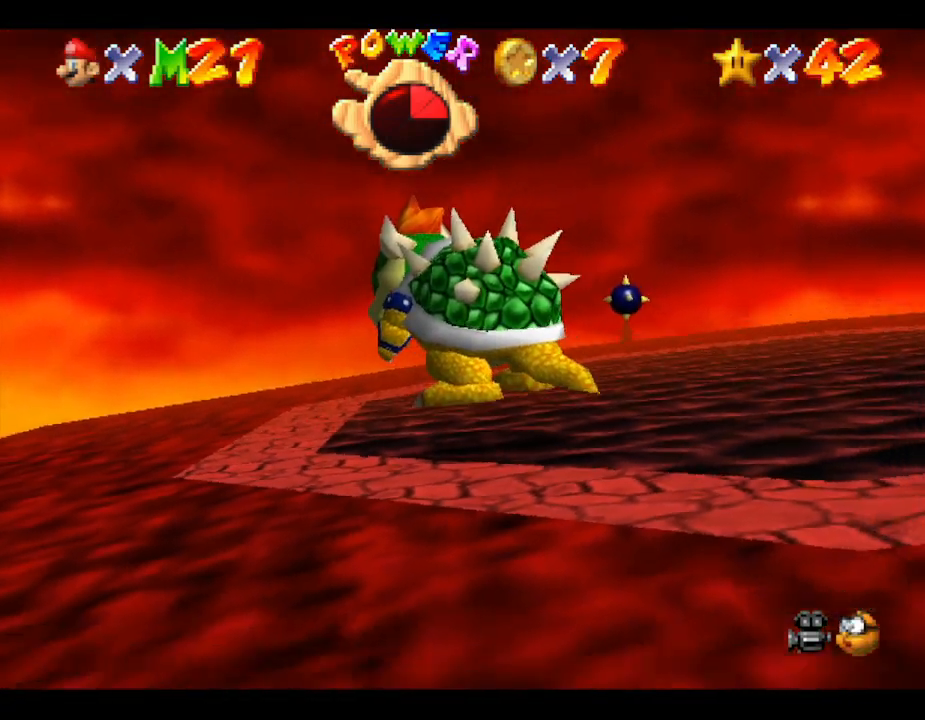
{"buttons": [], "left_stick": "center", "events": [[217, "R1", "down"], [350, "R1", "up"], [350, "left_stick", "center"]]}
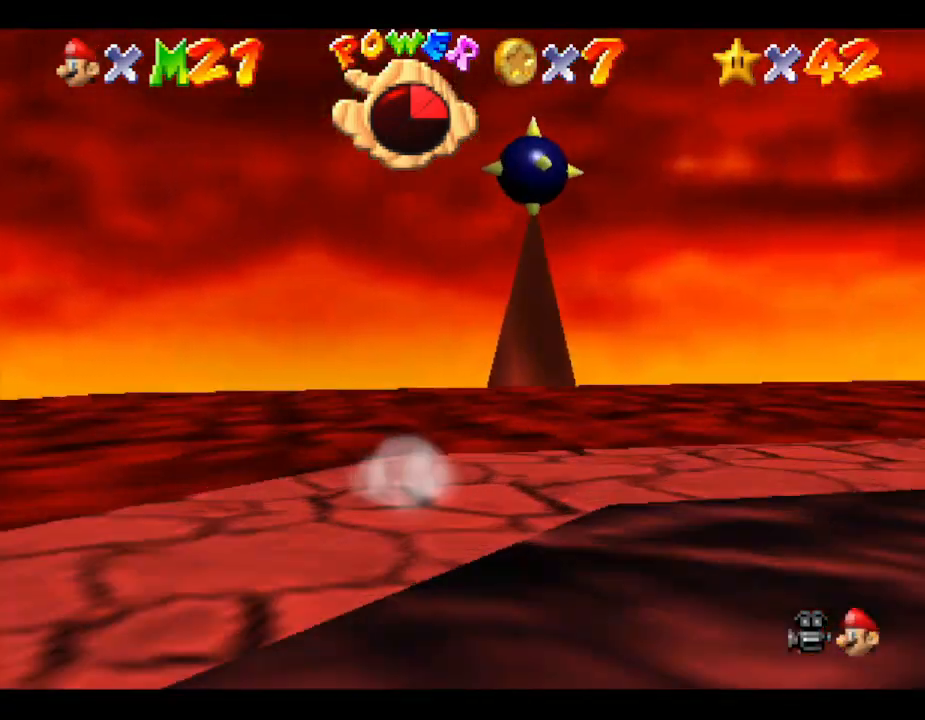
{"buttons": ["C_LEFT"], "left_stick": "right", "events": [[100, "left_stick", "right"], [383, "C_LEFT", "down"]]}
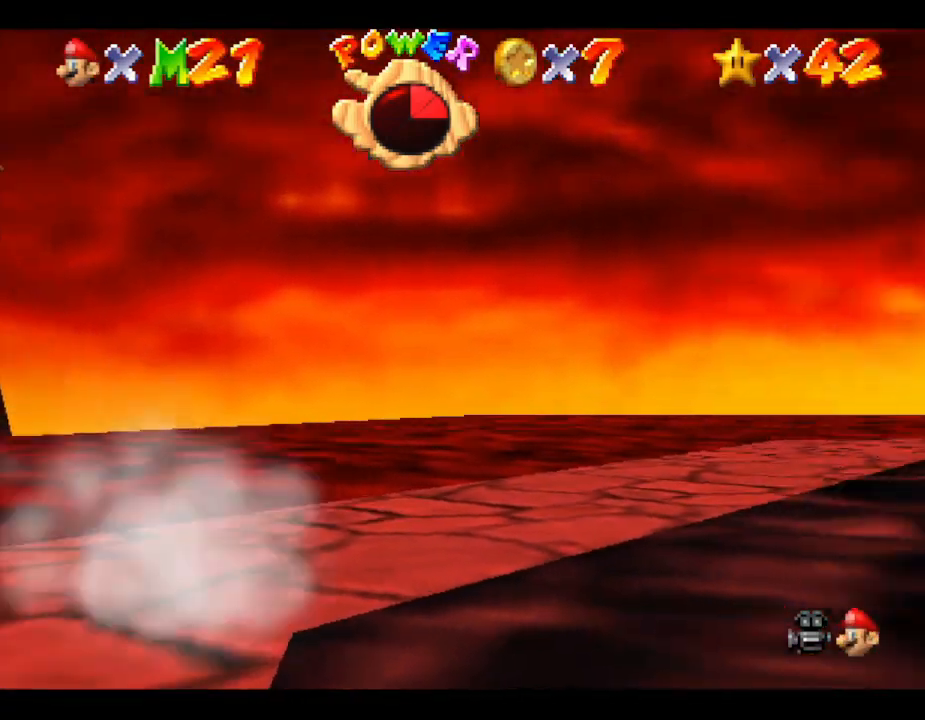
{"buttons": [], "left_stick": "up-right", "events": [[83, "C_LEFT", "up"], [200, "left_stick", "up-right"], [300, "C_DOWN", "down"], [483, "C_DOWN", "up"]]}
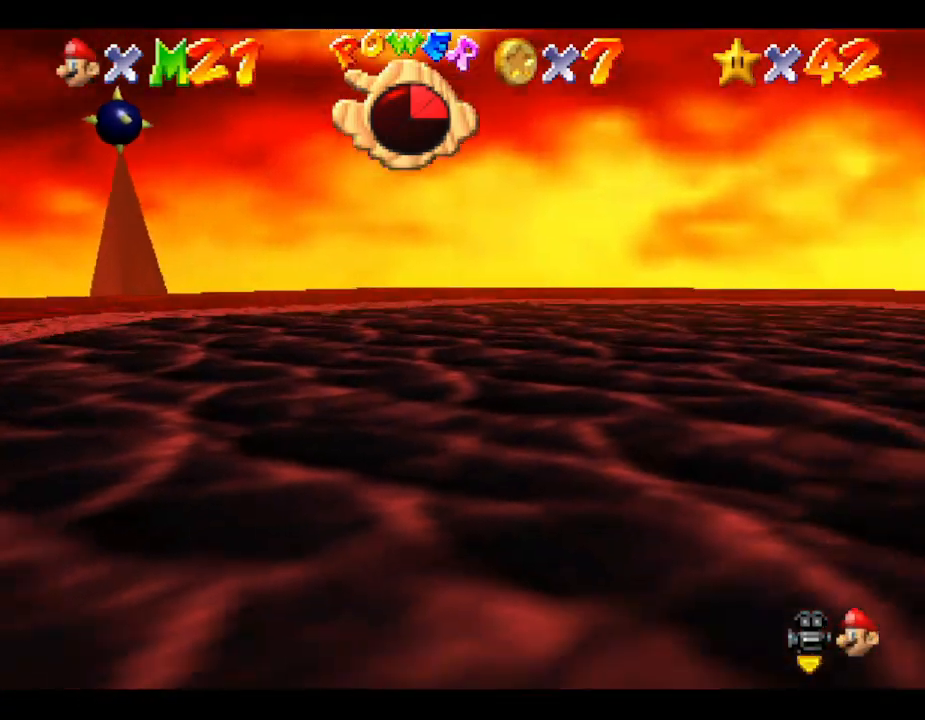
{"buttons": [], "left_stick": "up-right", "events": []}
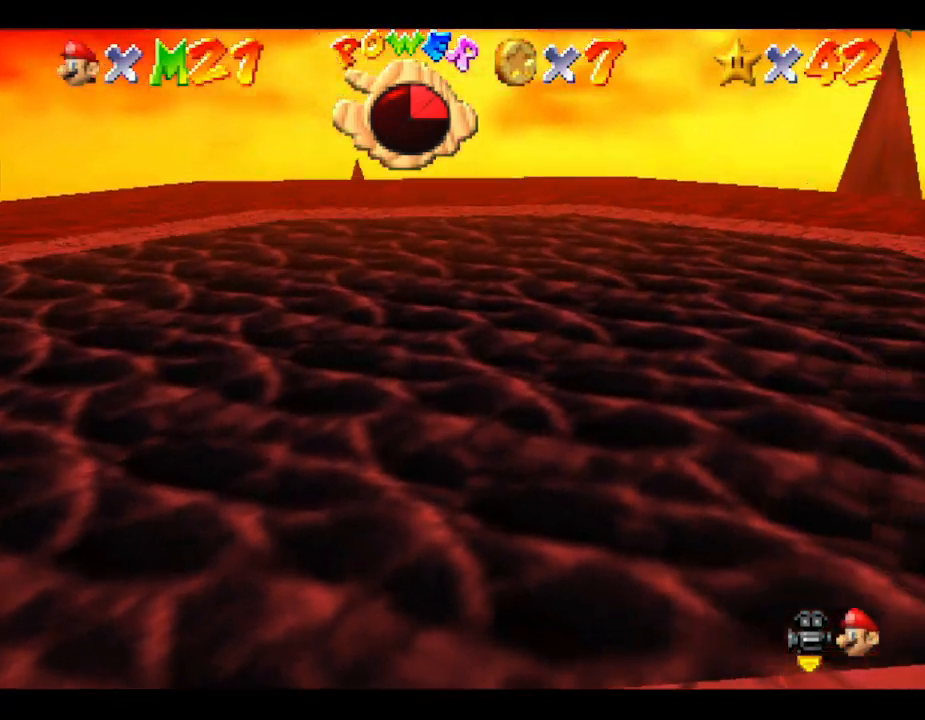
{"buttons": [], "left_stick": "up-right", "events": []}
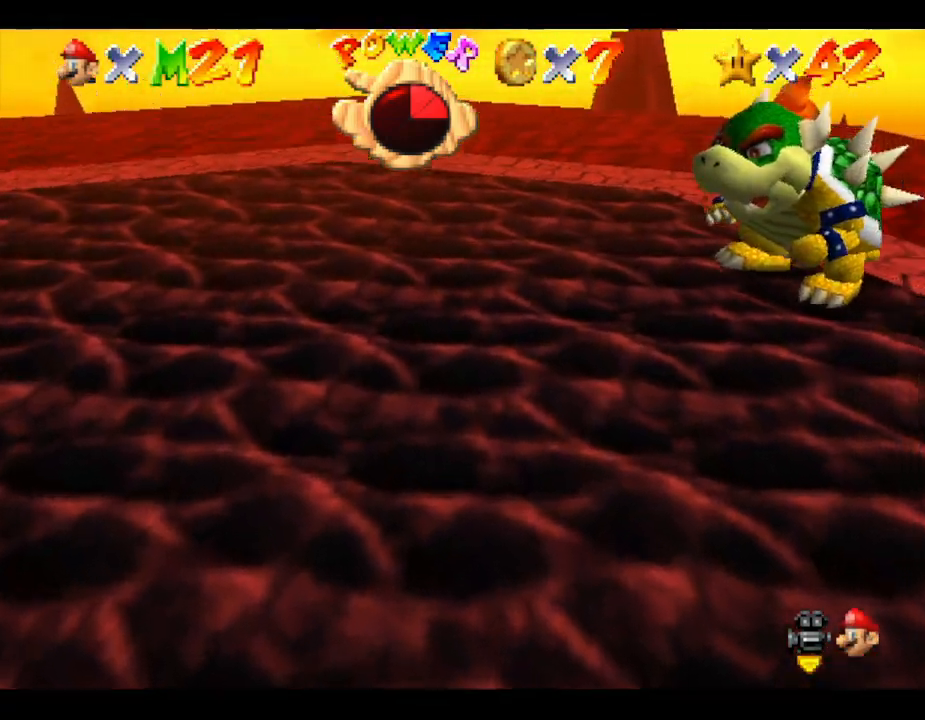
{"buttons": [], "left_stick": "up-right", "events": []}
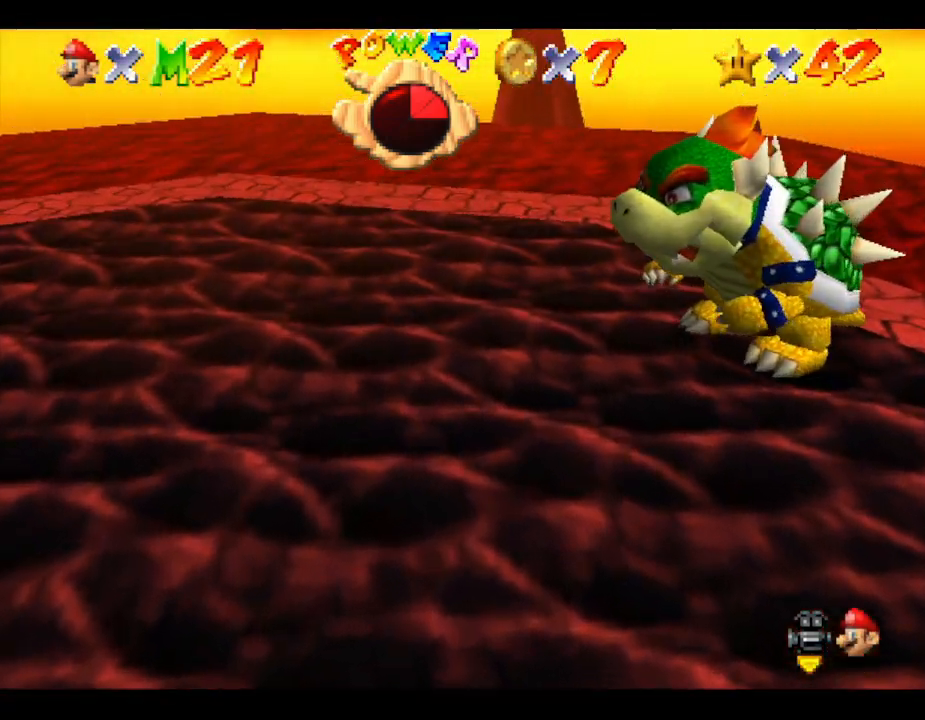
{"buttons": [], "left_stick": "up-right", "events": []}
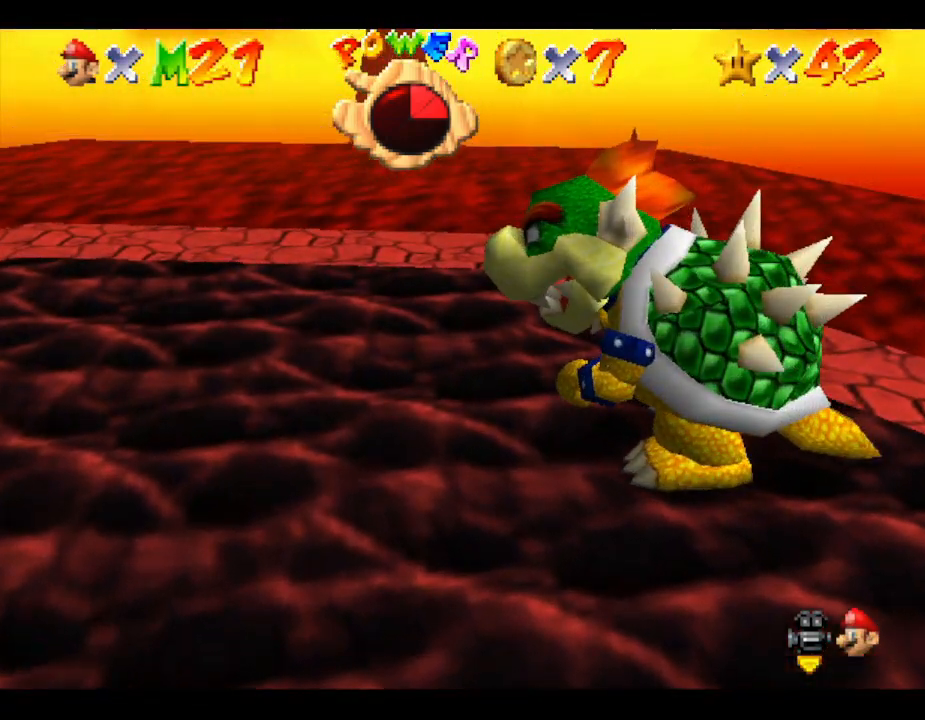
{"buttons": [], "left_stick": "right", "events": [[283, "left_stick", "right"]]}
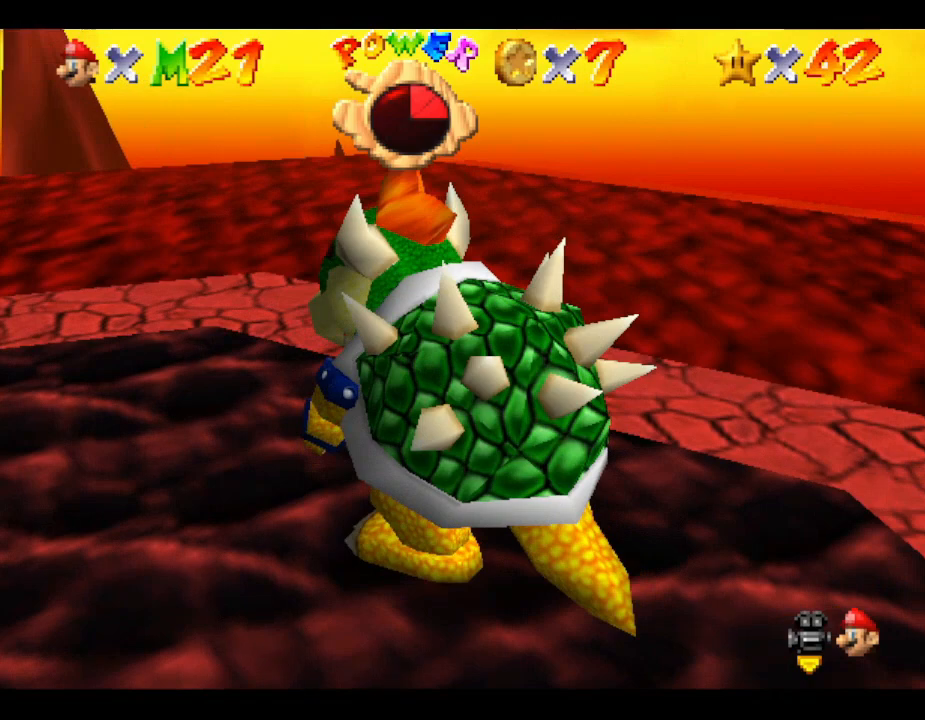
{"buttons": [], "left_stick": "down", "events": [[217, "left_stick", "down-right"], [433, "left_stick", "down"]]}
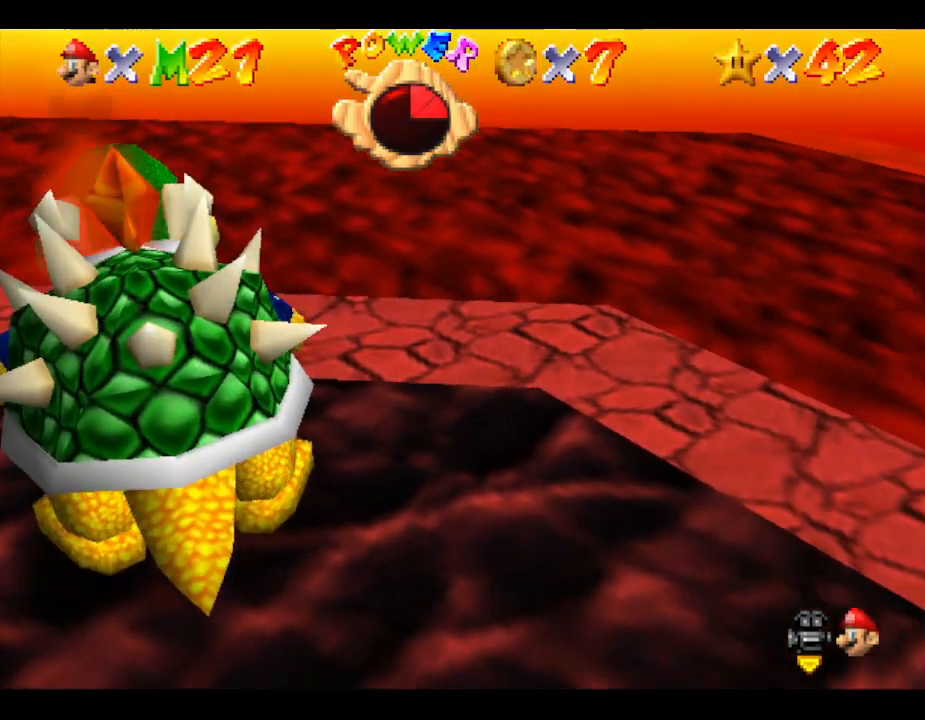
{"buttons": ["B"], "left_stick": "left", "events": [[283, "left_stick", "down-left"], [383, "left_stick", "left"], [467, "B", "down"]]}
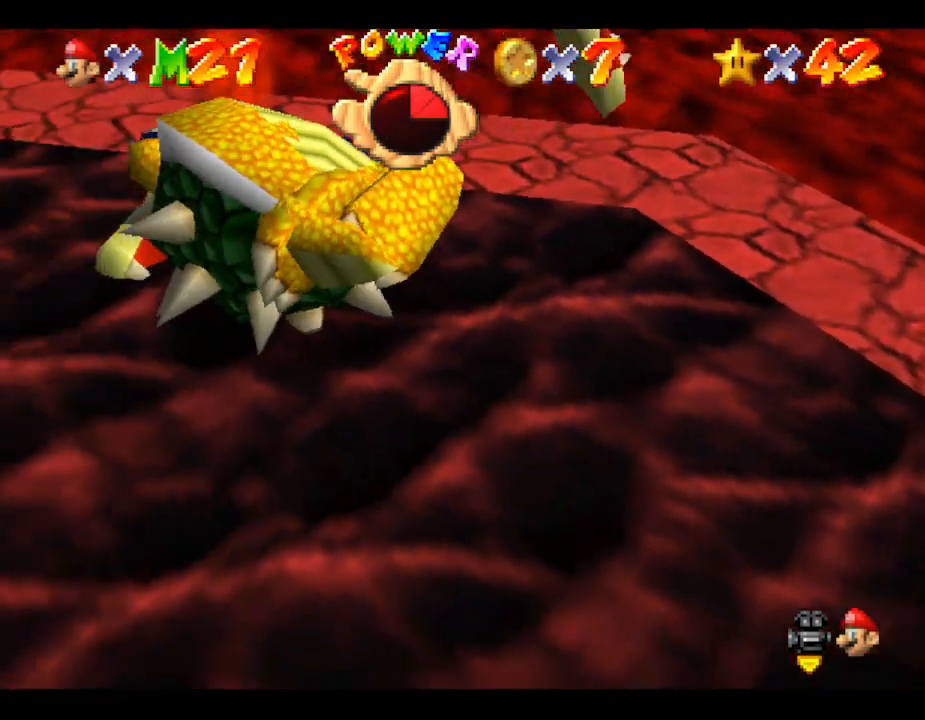
{"buttons": [], "left_stick": "down", "events": [[133, "B", "up"], [150, "left_stick", "center"], [200, "left_stick", "right"], [400, "left_stick", "down"]]}
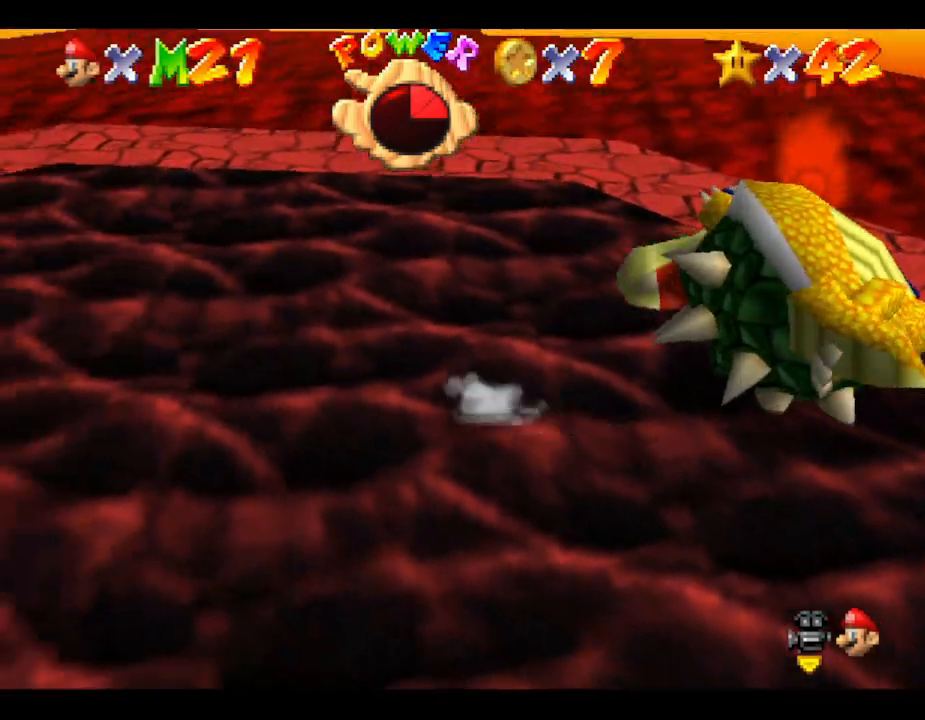
{"buttons": [], "left_stick": "down", "events": [[17, "A", "down"], [17, "left_stick", "down-right"], [150, "A", "up"], [167, "left_stick", "down"]]}
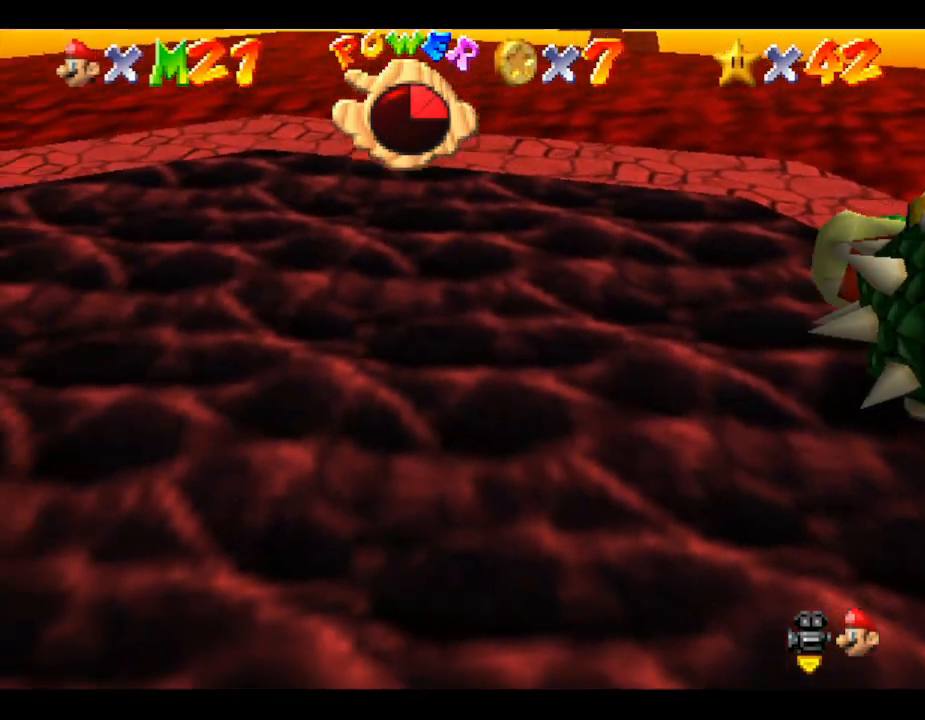
{"buttons": [], "left_stick": "down-right", "events": [[50, "left_stick", "down-right"]]}
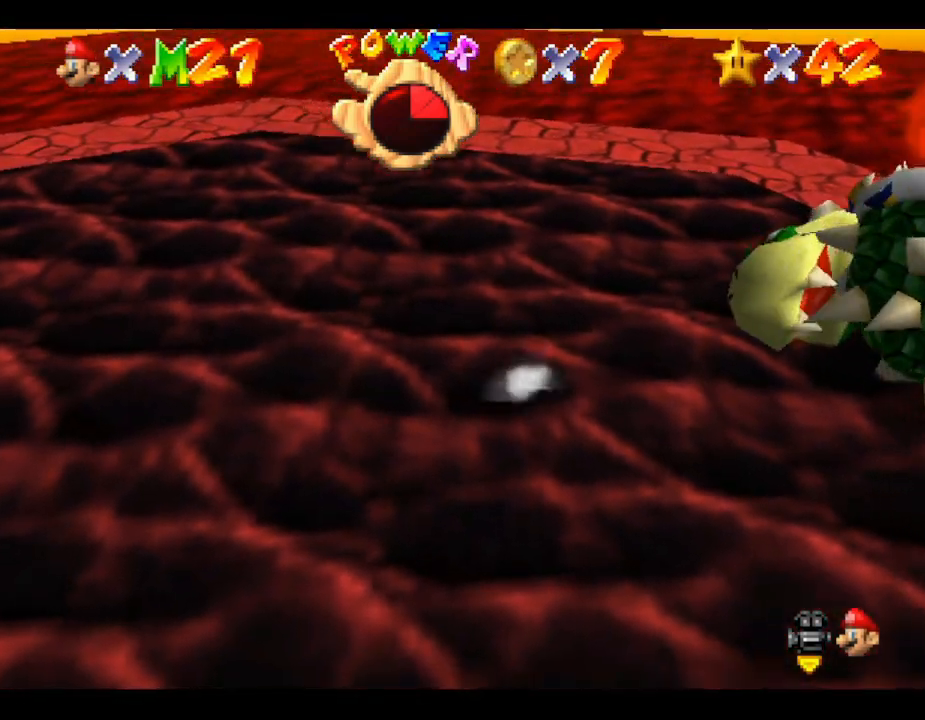
{"buttons": [], "left_stick": "right", "events": [[467, "left_stick", "right"]]}
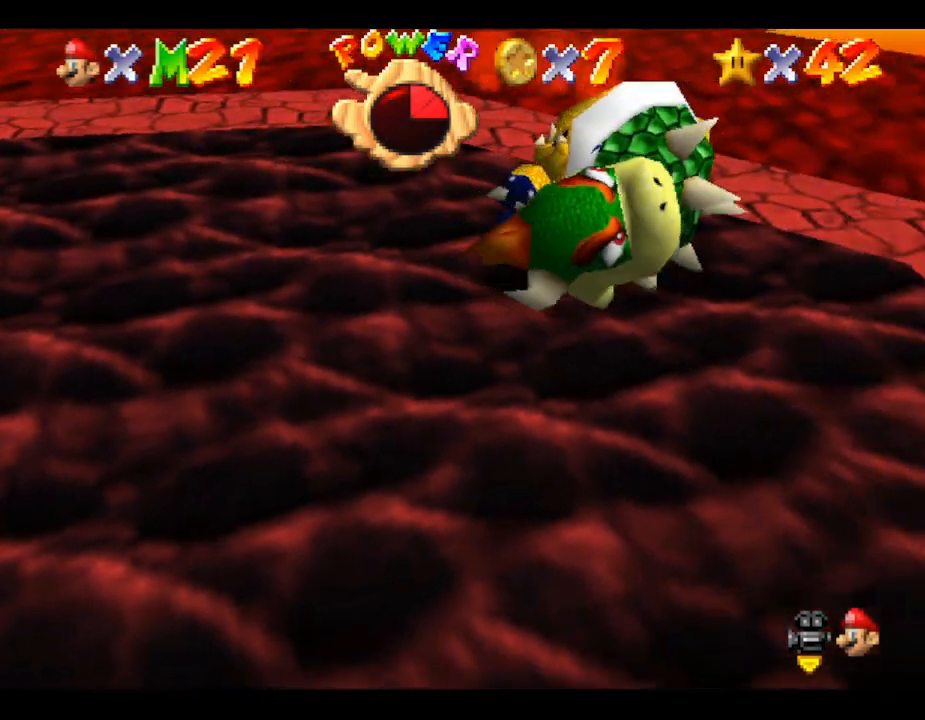
{"buttons": [], "left_stick": "up-right", "events": [[350, "left_stick", "up-right"]]}
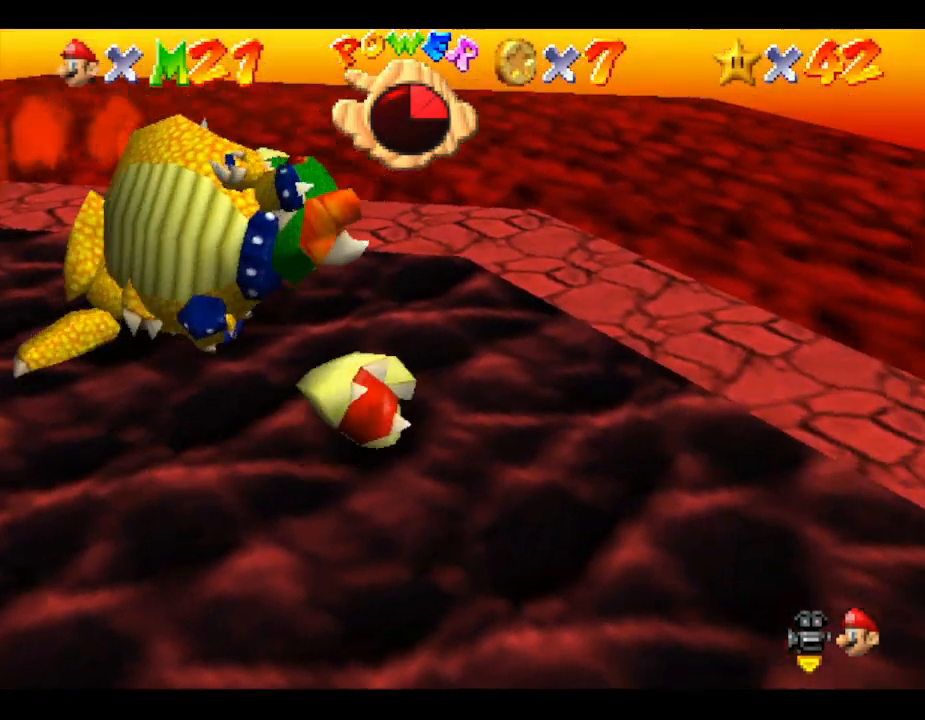
{"buttons": [], "left_stick": "up", "events": [[33, "left_stick", "up"]]}
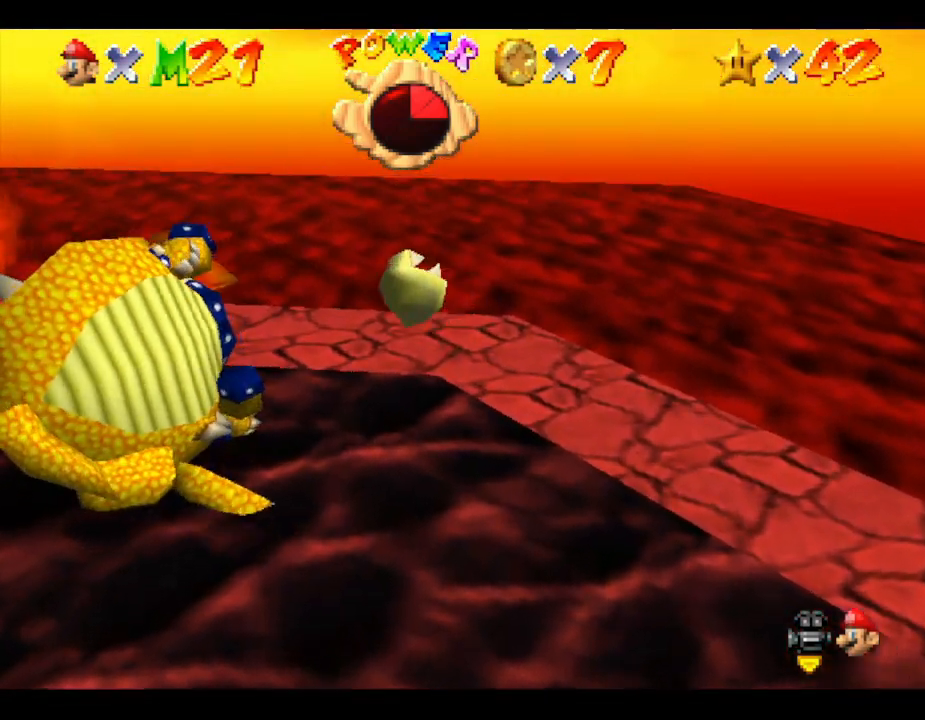
{"buttons": [], "left_stick": "left", "events": [[33, "left_stick", "up-left"], [233, "left_stick", "left"]]}
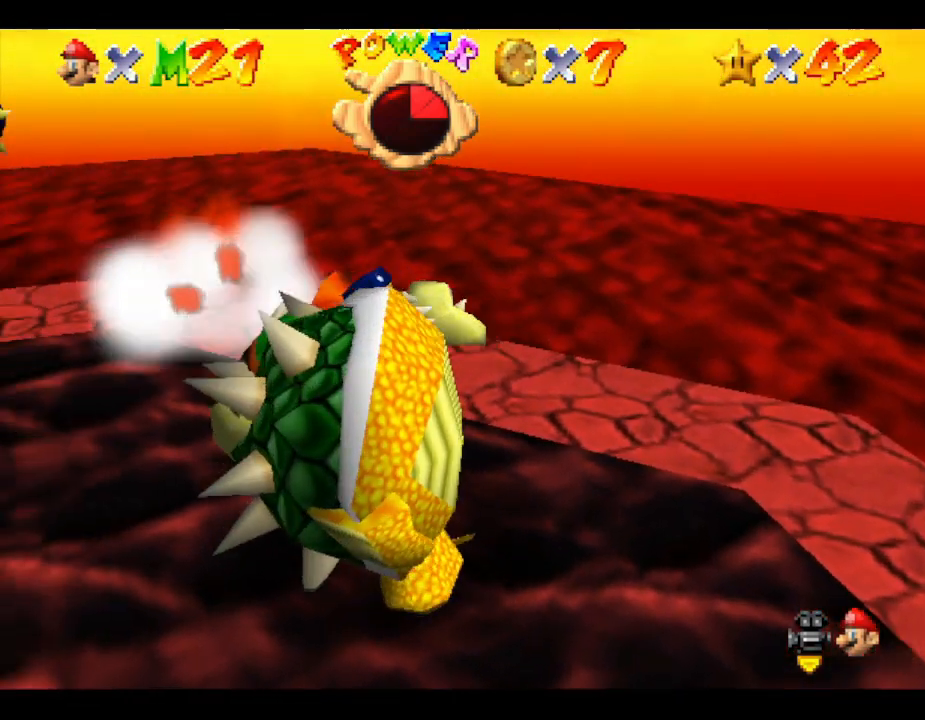
{"buttons": [], "left_stick": "down-left", "events": [[267, "left_stick", "down-left"]]}
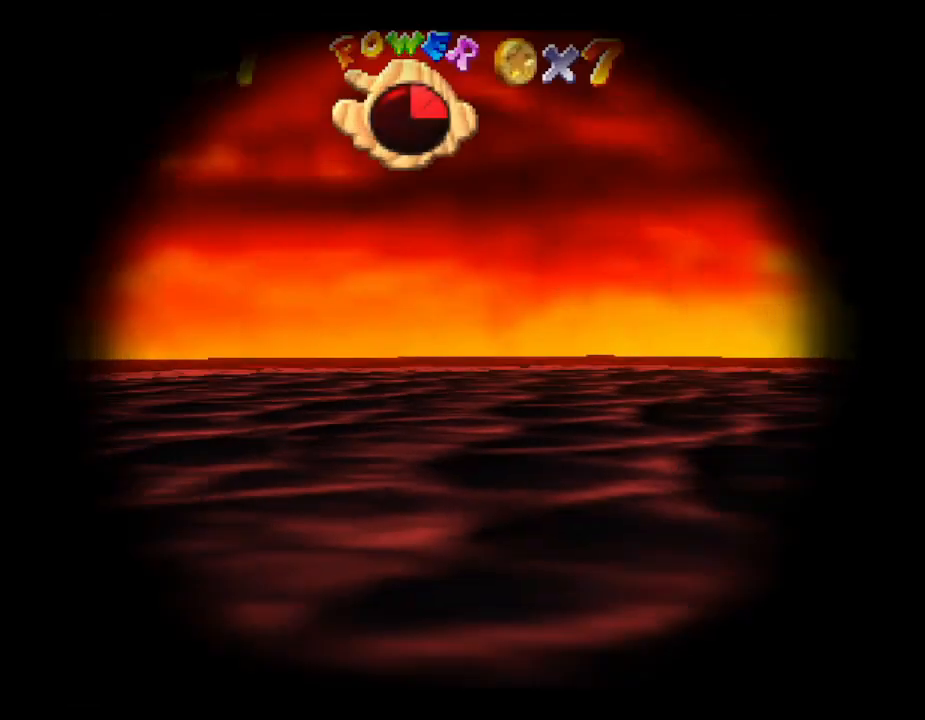
{"buttons": [], "left_stick": "down-left", "events": []}
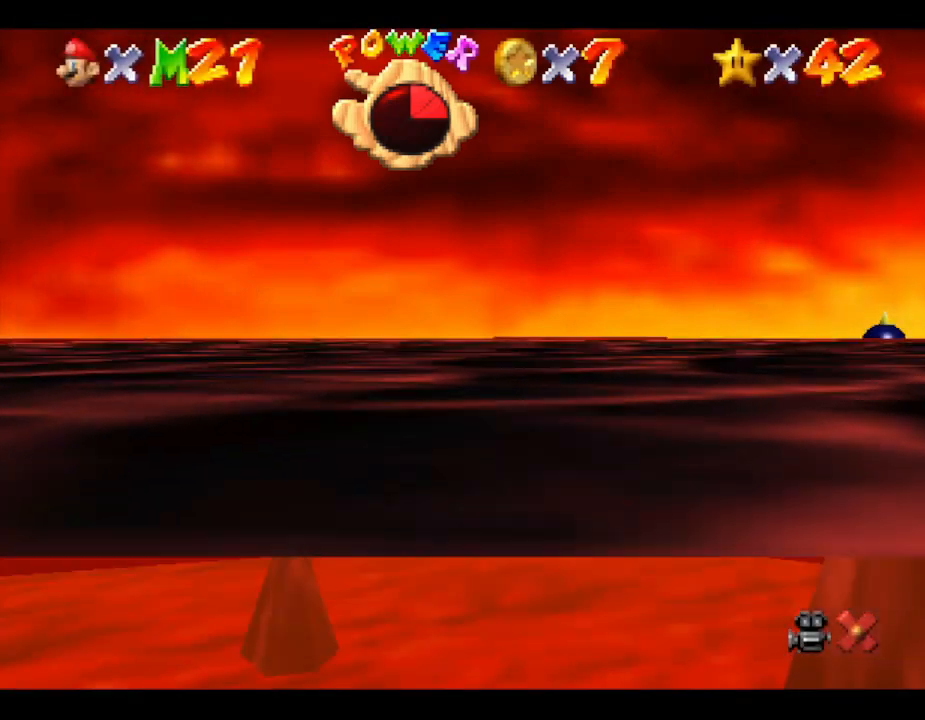
{"buttons": [], "left_stick": "center", "events": [[50, "left_stick", "center"]]}
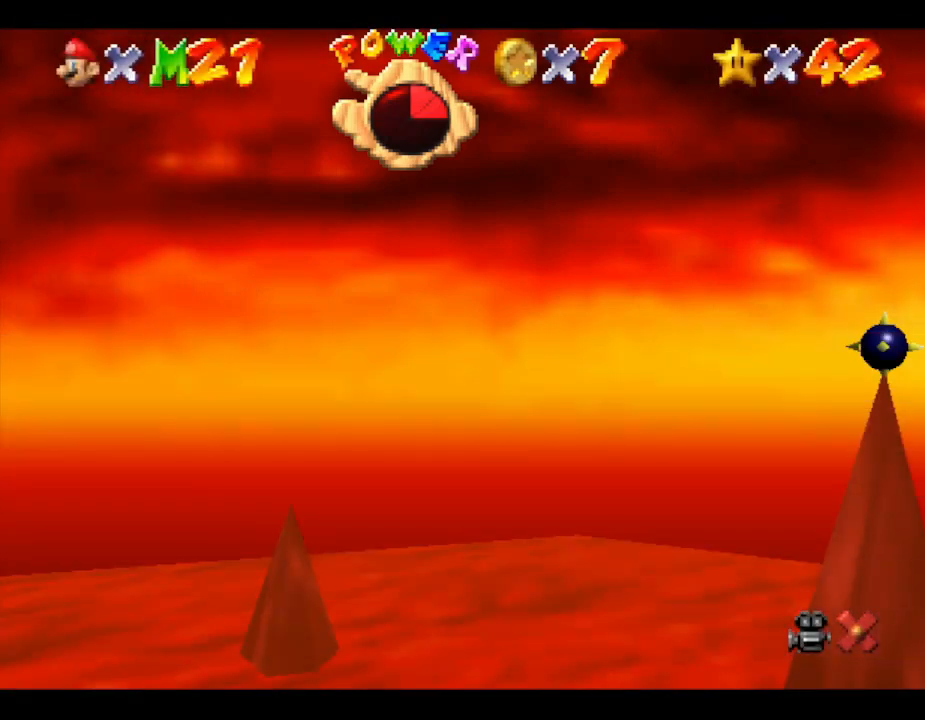
{"buttons": [], "left_stick": "center", "events": []}
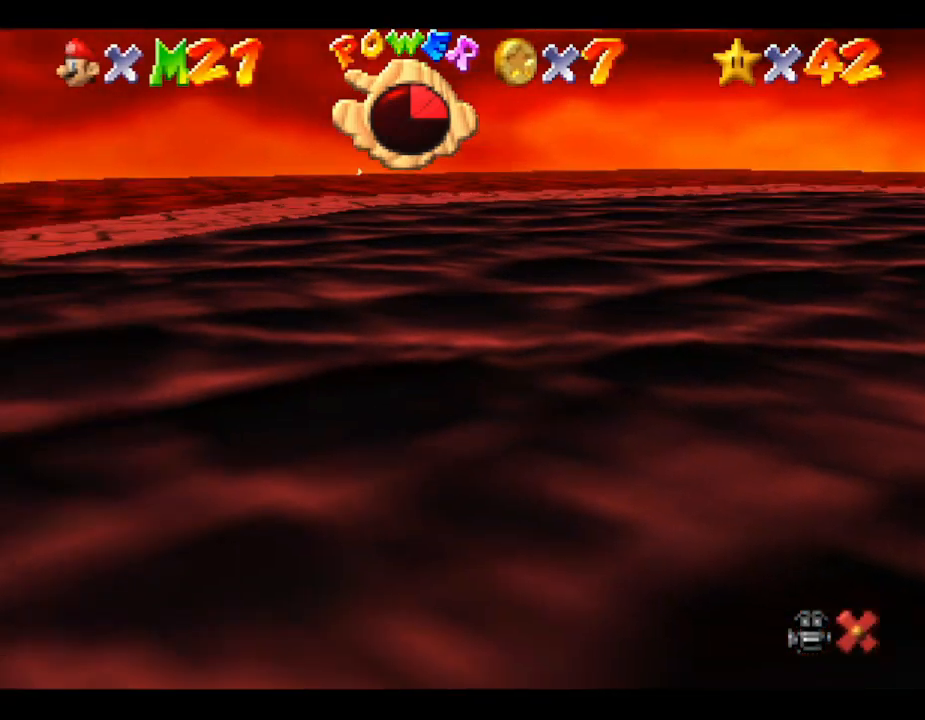
{"buttons": [], "left_stick": "center", "events": []}
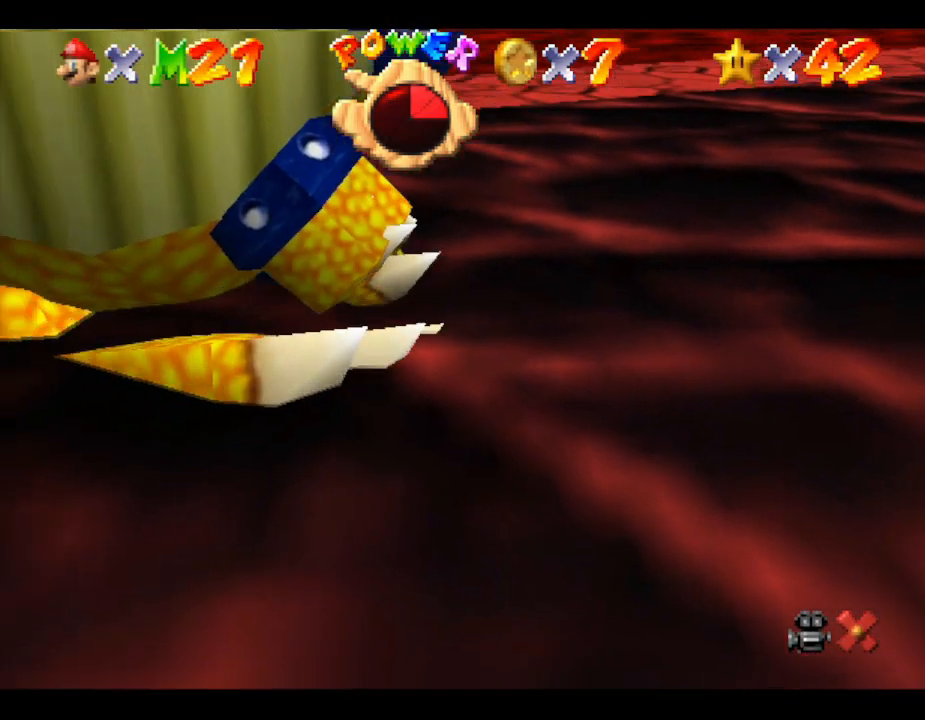
{"buttons": [], "left_stick": "center", "events": []}
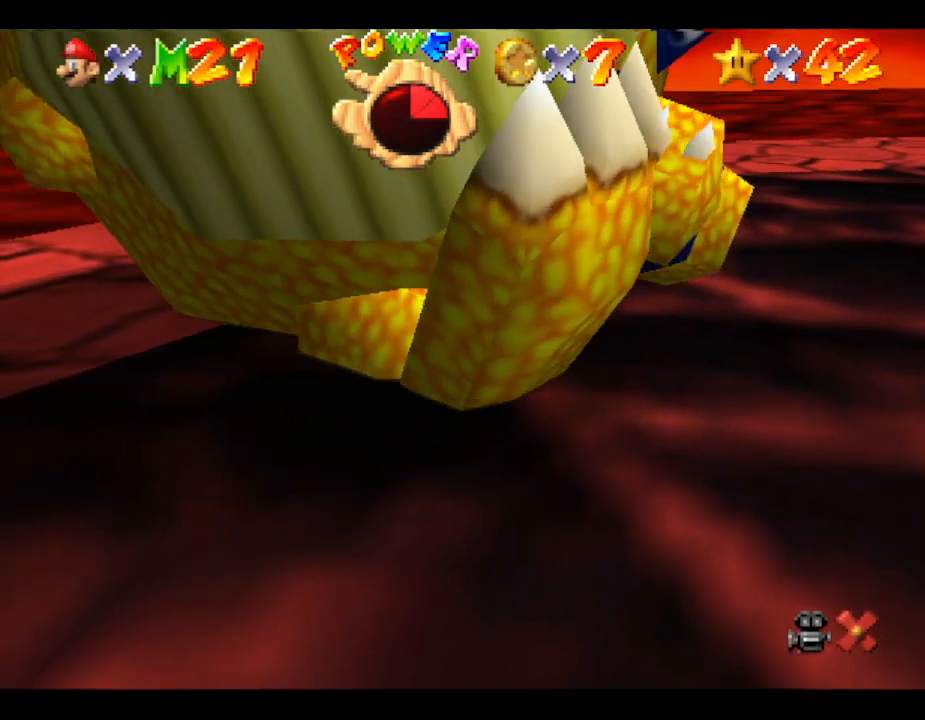
{"buttons": [], "left_stick": "center", "events": []}
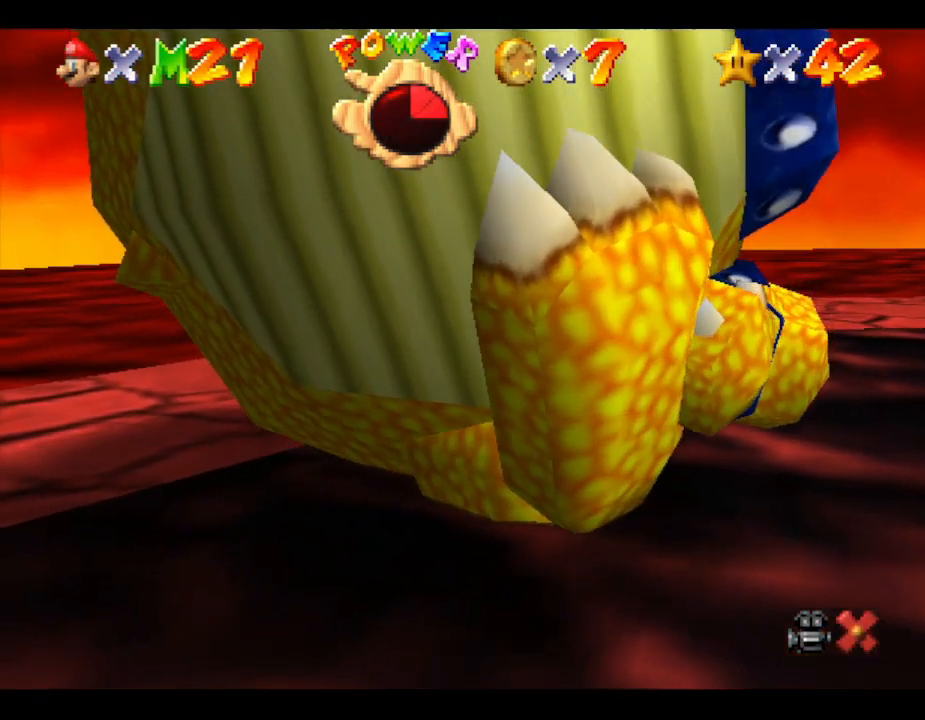
{"buttons": [], "left_stick": "center", "events": []}
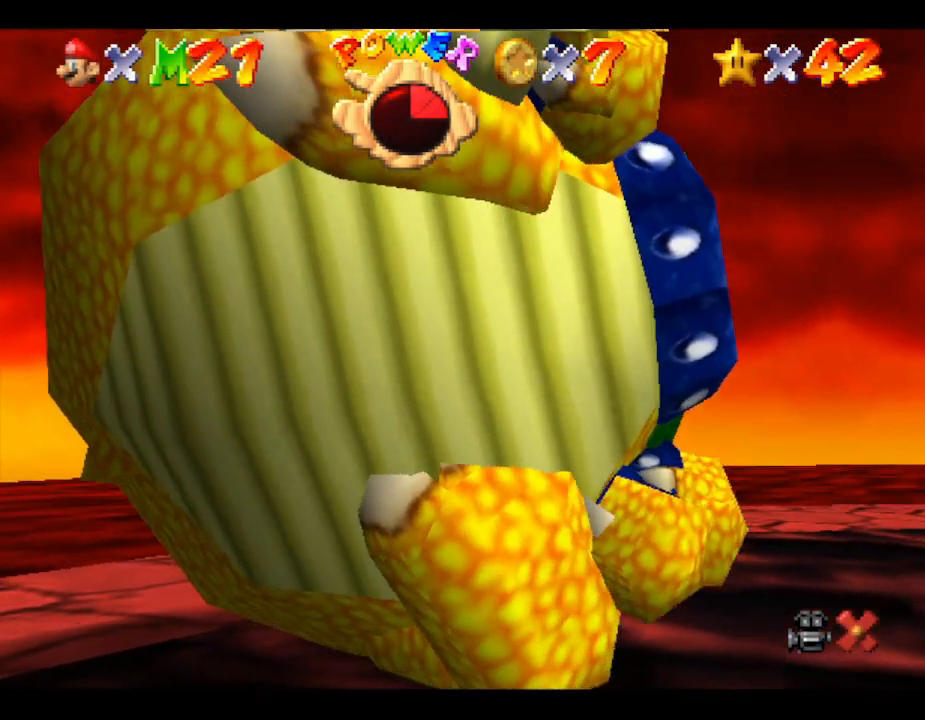
{"buttons": [], "left_stick": "center", "events": []}